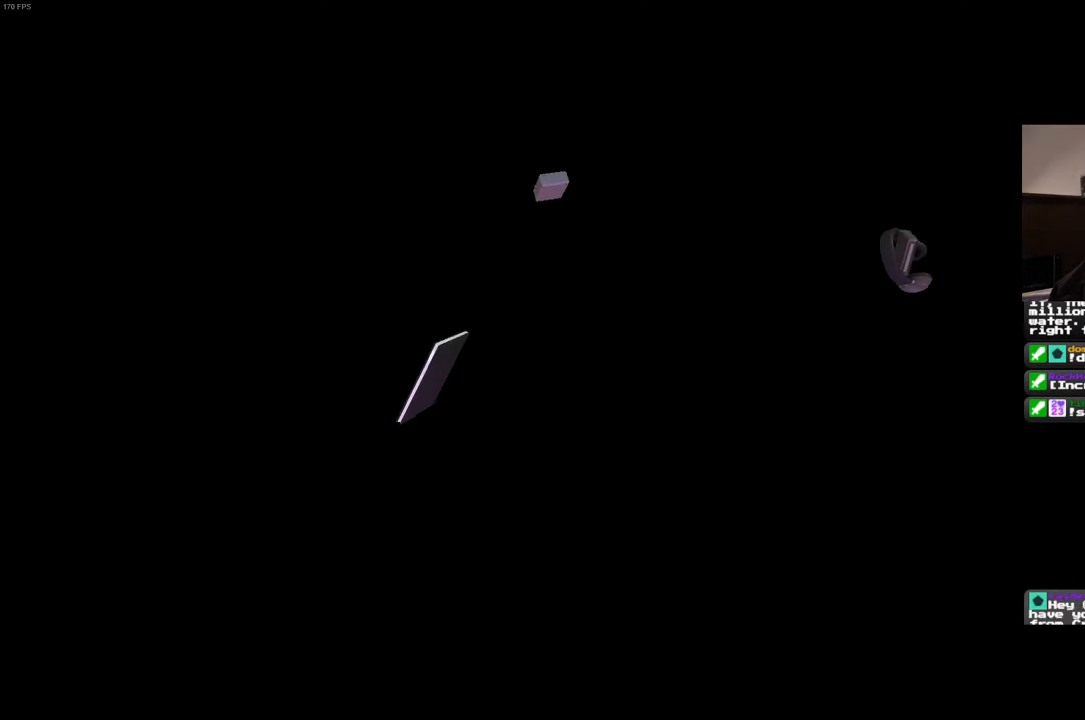
Gameplay with a controller (PlayStation layout); each line is a JSON object with the inputs held at the frame after it. "events" lists button and stick changes between this image and that frame as [ms after this image, input, new state], when the widget could be followed in between. Not read: L3 R3 START.
{"buttons": [], "left_stick": "center", "right_stick": "center", "events": []}
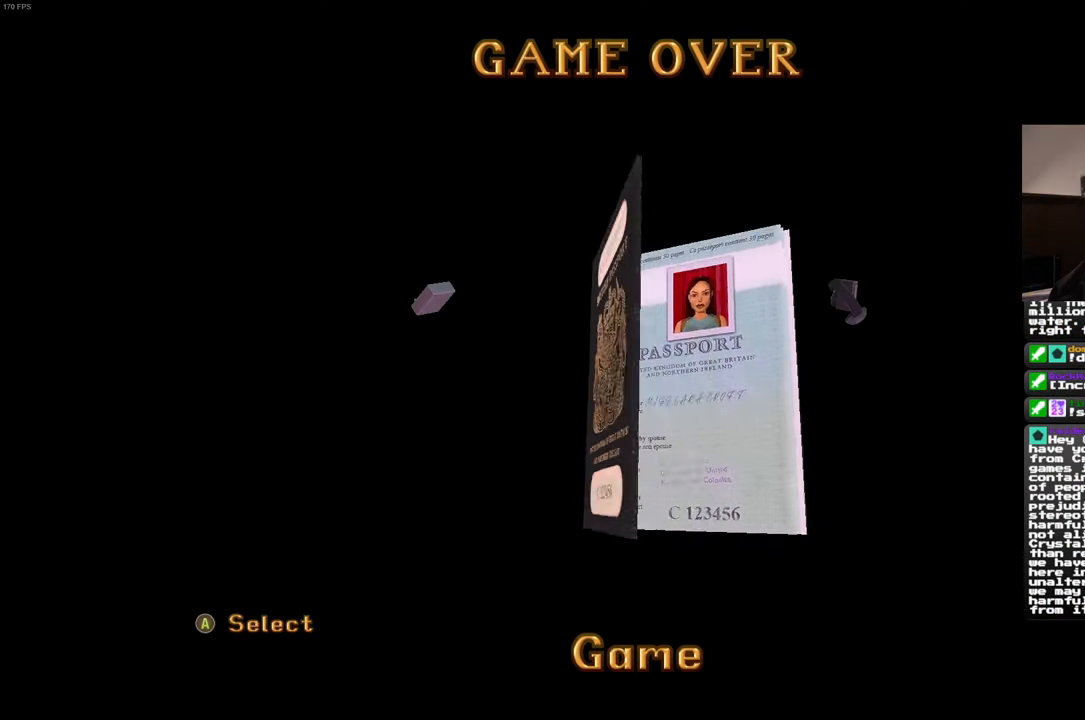
{"buttons": [], "left_stick": "center", "right_stick": "center", "events": []}
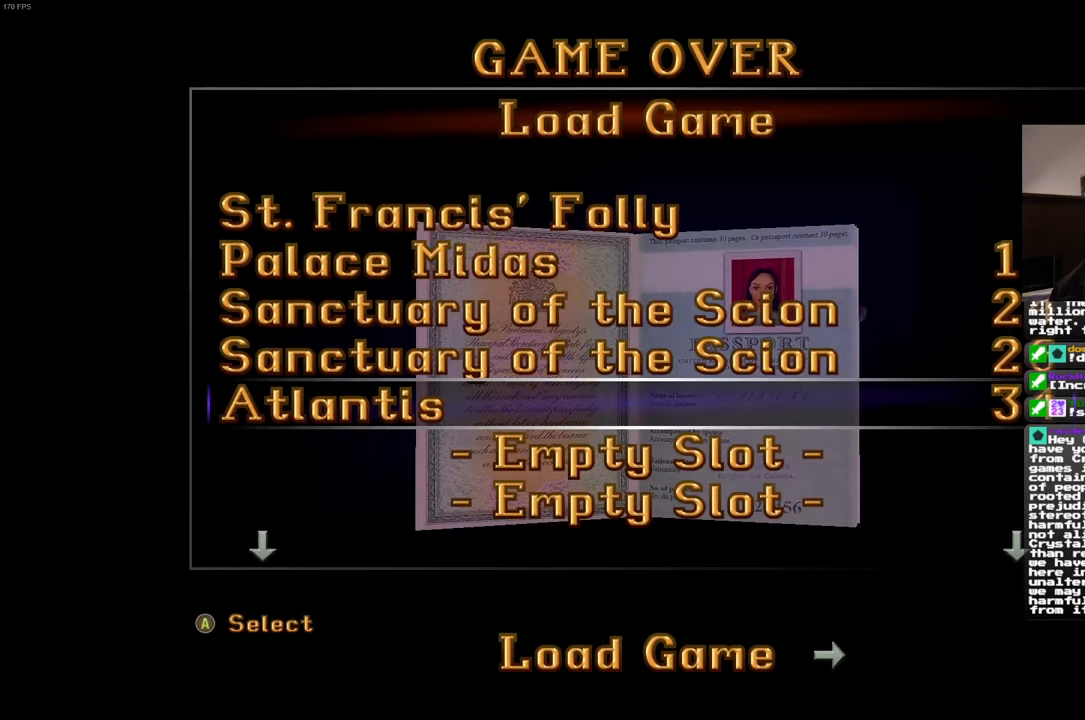
{"buttons": [], "left_stick": "center", "right_stick": "center", "events": []}
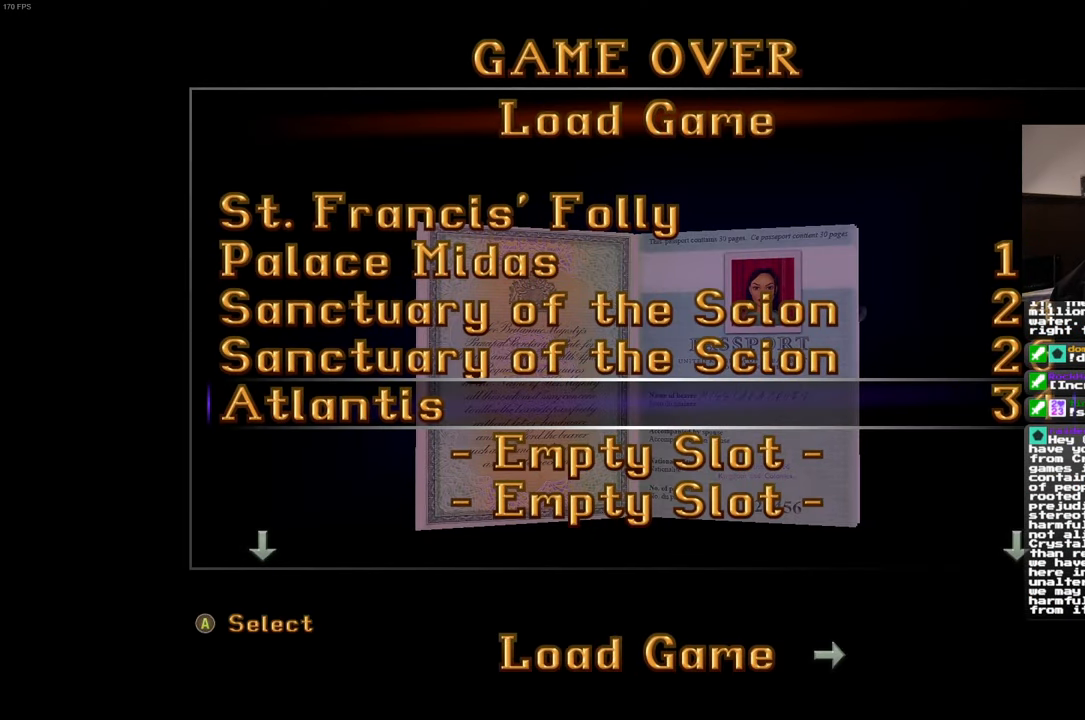
{"buttons": [], "left_stick": "center", "right_stick": "center", "events": []}
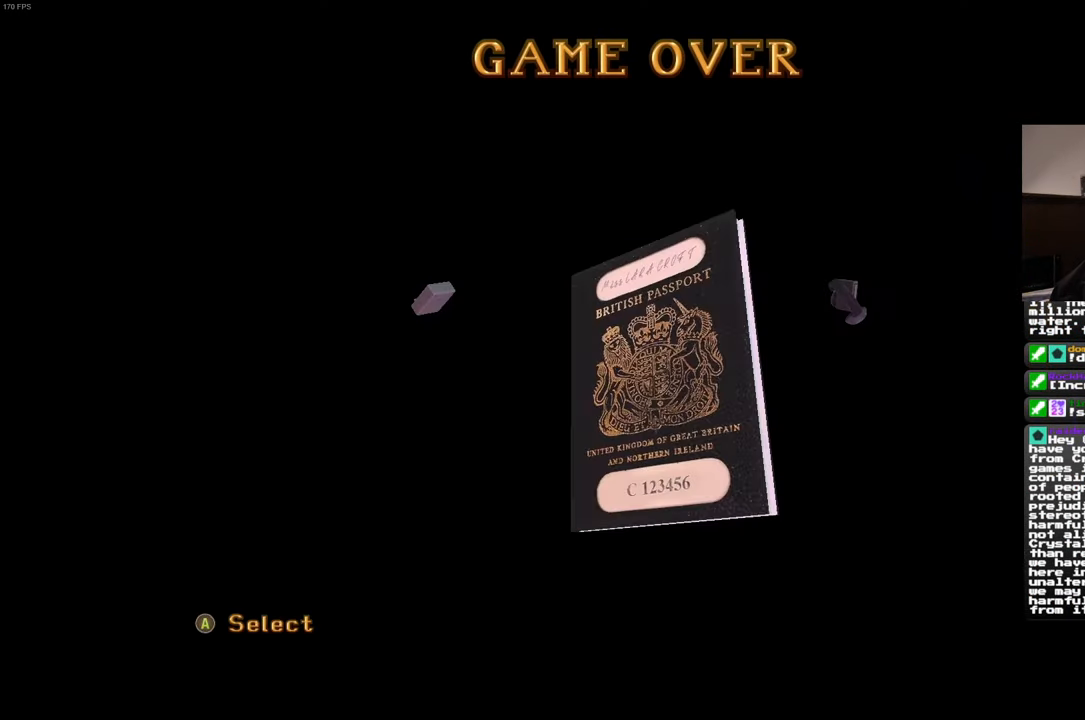
{"buttons": [], "left_stick": "center", "right_stick": "center", "events": []}
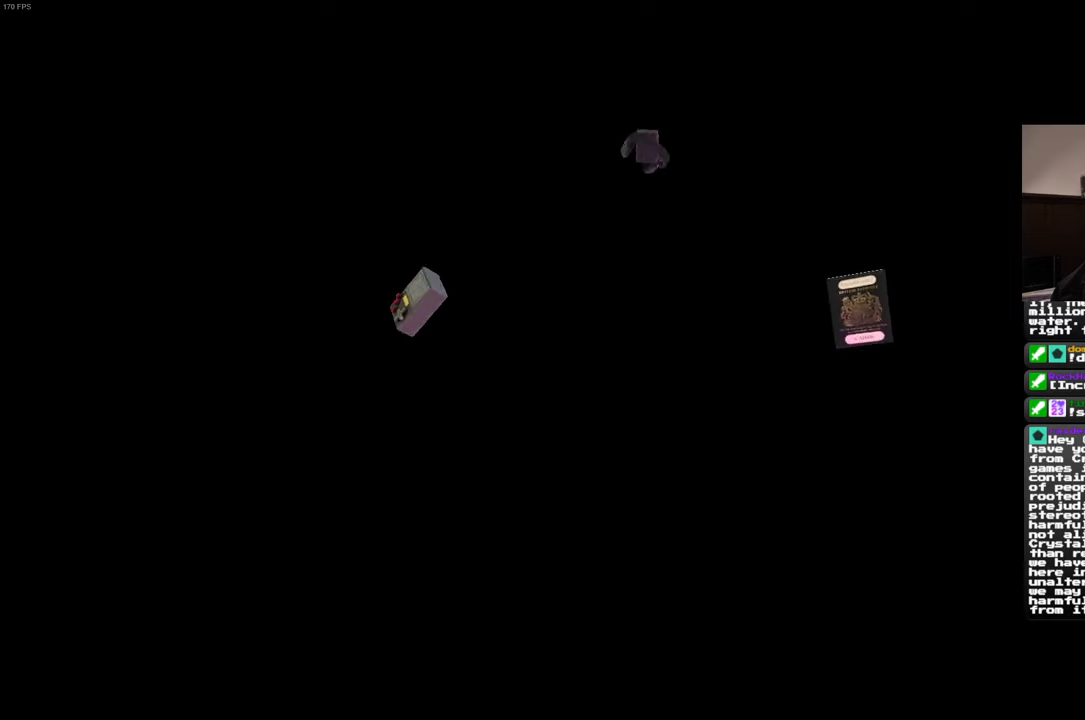
{"buttons": [], "left_stick": "center", "right_stick": "center", "events": []}
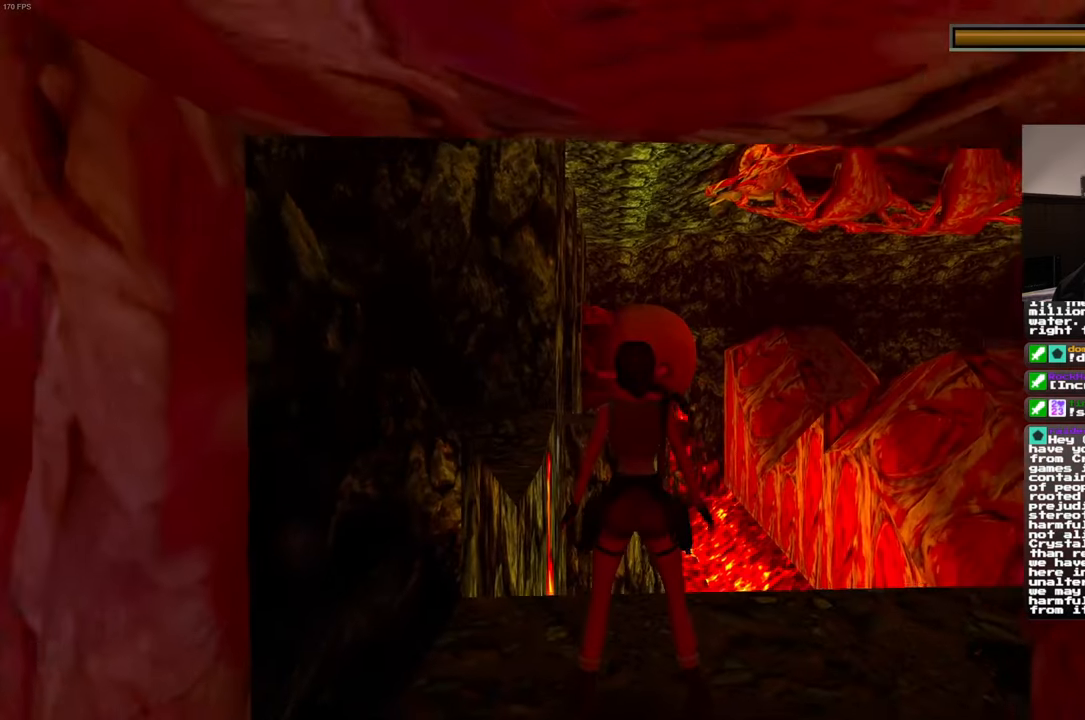
{"buttons": [], "left_stick": "center", "right_stick": "center", "events": []}
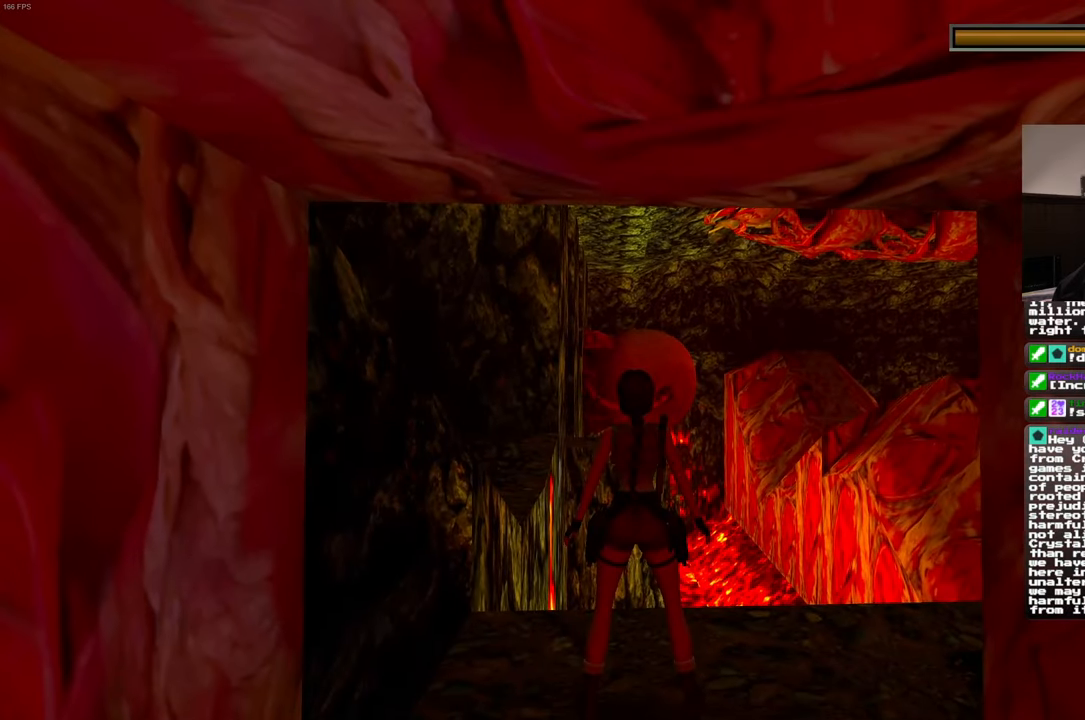
{"buttons": [], "left_stick": "center", "right_stick": "left", "events": [[383, "right_stick", "left"]]}
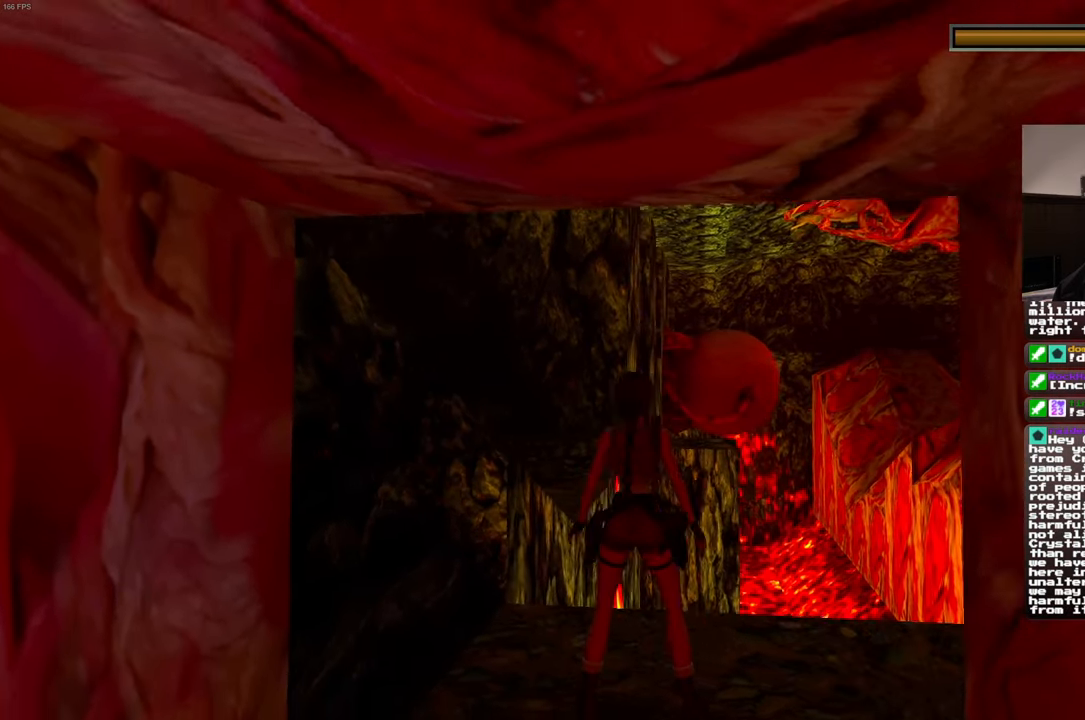
{"buttons": [], "left_stick": "center", "right_stick": "center", "events": [[150, "right_stick", "center"]]}
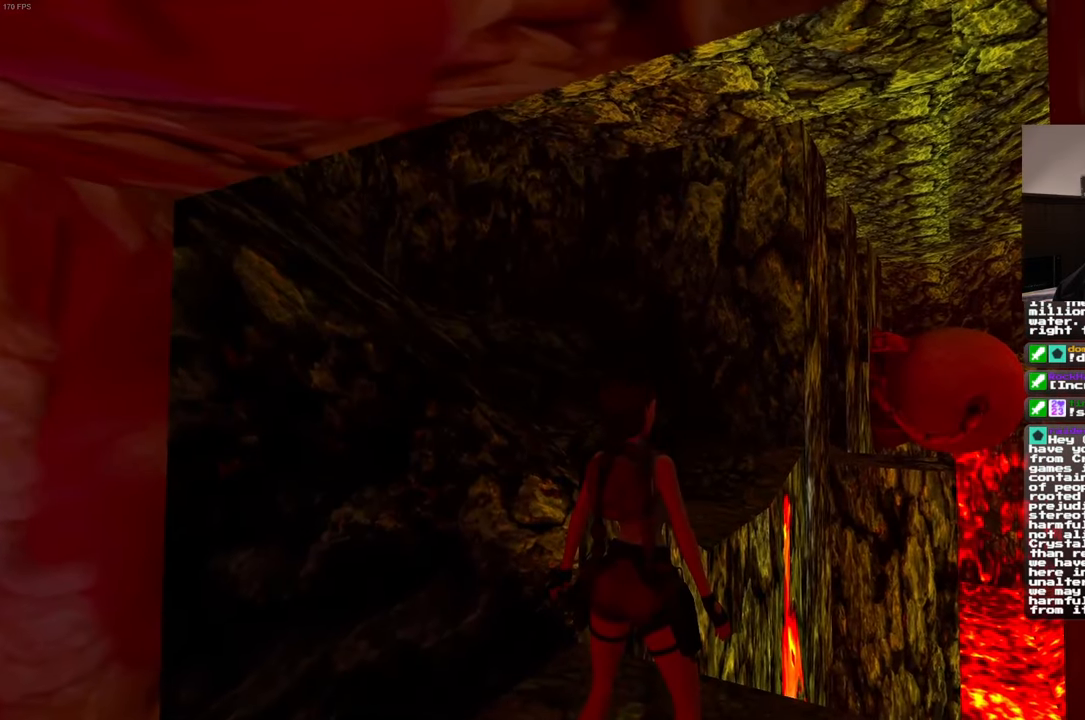
{"buttons": ["SQUARE"], "left_stick": "up", "right_stick": "center", "events": [[116, "SQUARE", "down"], [183, "left_stick", "up"]]}
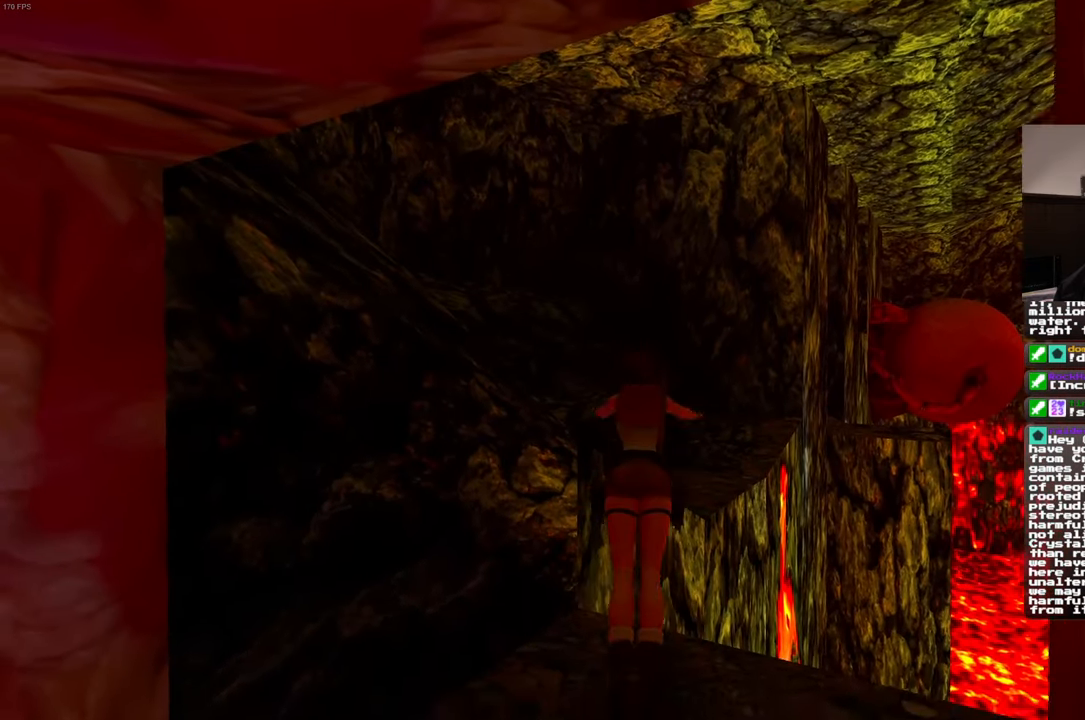
{"buttons": [], "left_stick": "up", "right_stick": "down-right", "events": [[116, "SQUARE", "up"], [316, "left_stick", "up-left"], [416, "left_stick", "up"], [483, "right_stick", "down-right"]]}